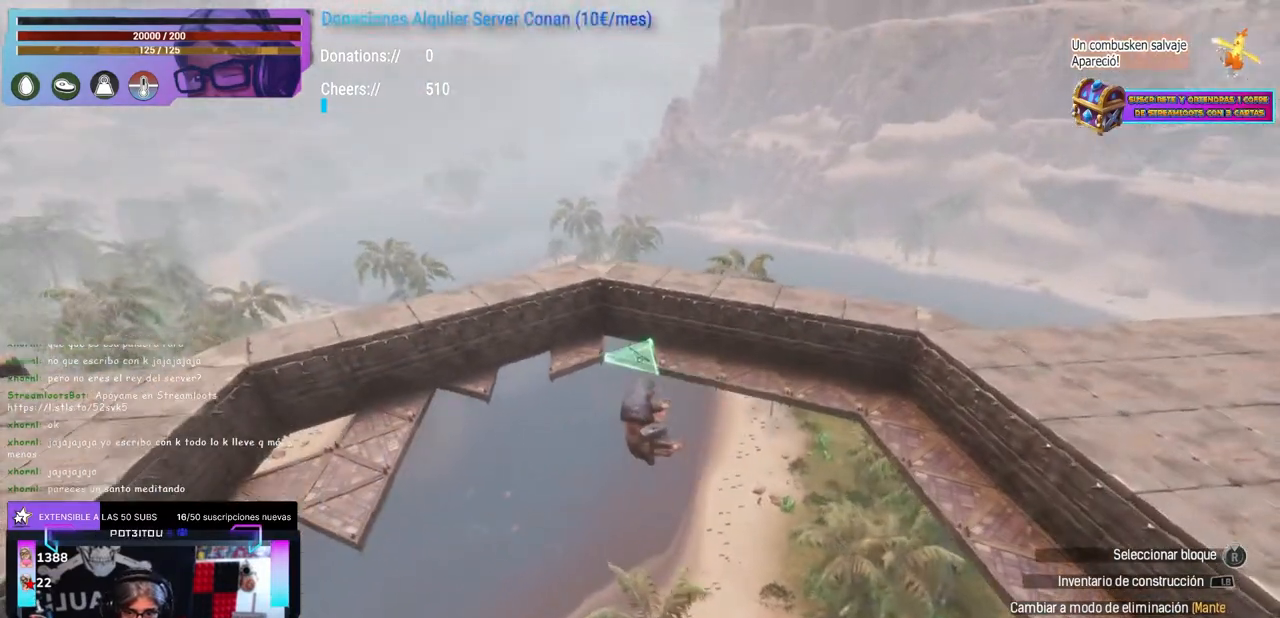
Gameplay with a controller (Xbox layout); each line is a JSON object with the inputs held at the frame after it. "events" lists button and stick changes between this image and that frame as [ms after this image, input, new state], when the widget could be followed in between. Not read: R3.
{"buttons": [], "left_stick": "center", "right_stick": "center", "events": [[267, "right_stick", "left"], [333, "right_stick", "center"], [400, "left_stick", "up"], [500, "left_stick", "center"]]}
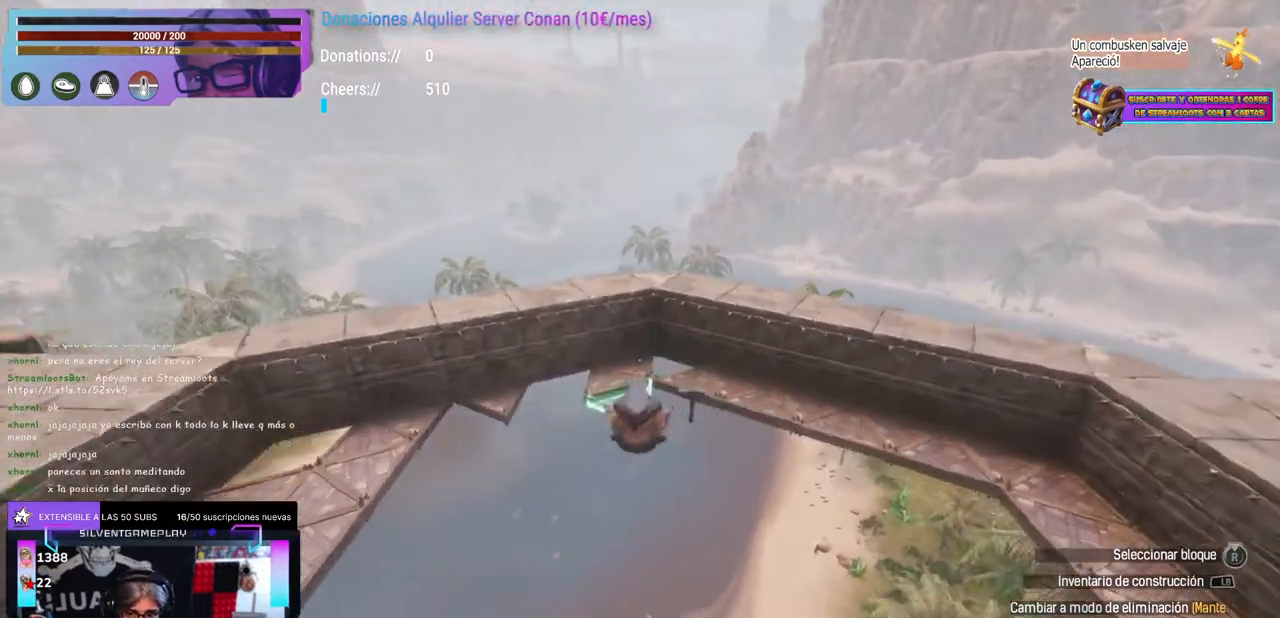
{"buttons": [], "left_stick": "center", "right_stick": "center", "events": [[233, "right_stick", "left"], [317, "right_stick", "center"]]}
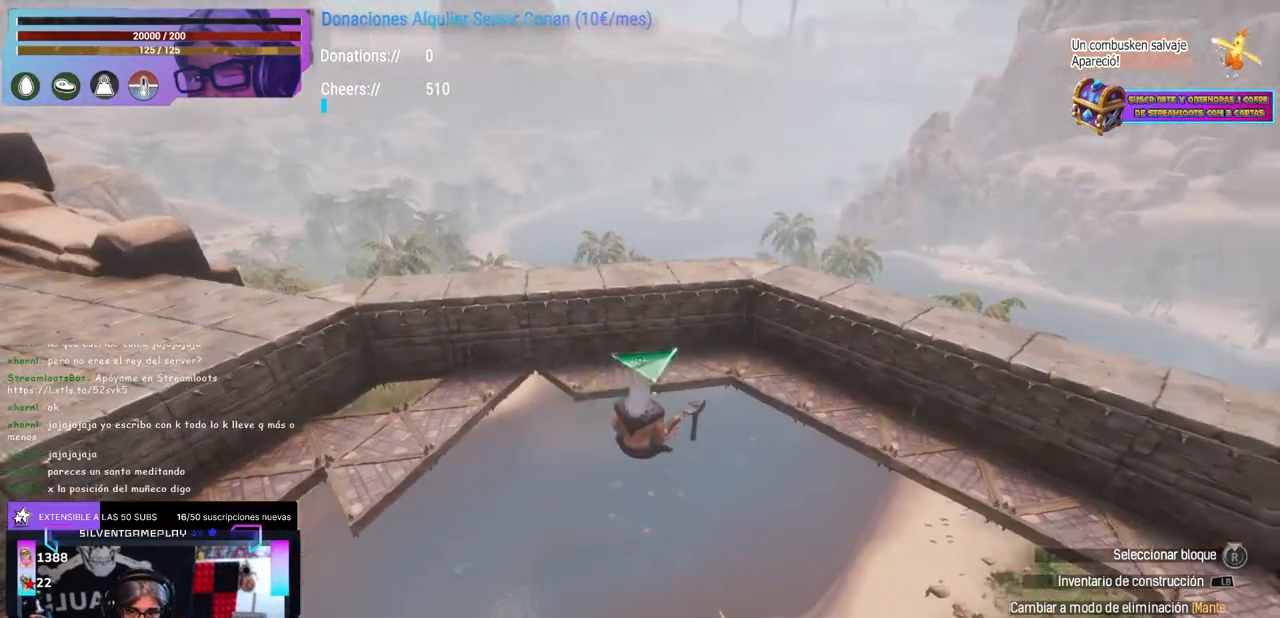
{"buttons": [], "left_stick": "center", "right_stick": "center", "events": [[100, "right_stick", "left"], [267, "right_stick", "center"], [333, "right_stick", "up-left"], [483, "right_stick", "center"]]}
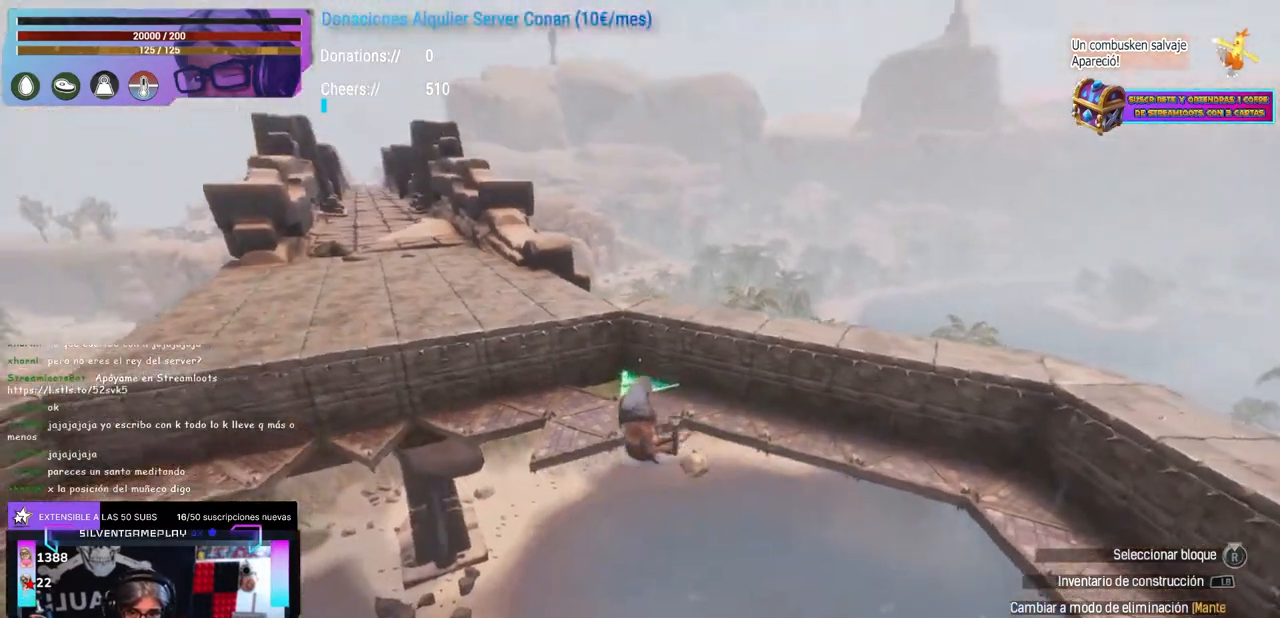
{"buttons": [], "left_stick": "center", "right_stick": "center", "events": [[217, "right_stick", "down-right"], [300, "right_stick", "center"], [433, "right_stick", "left"], [483, "right_stick", "center"]]}
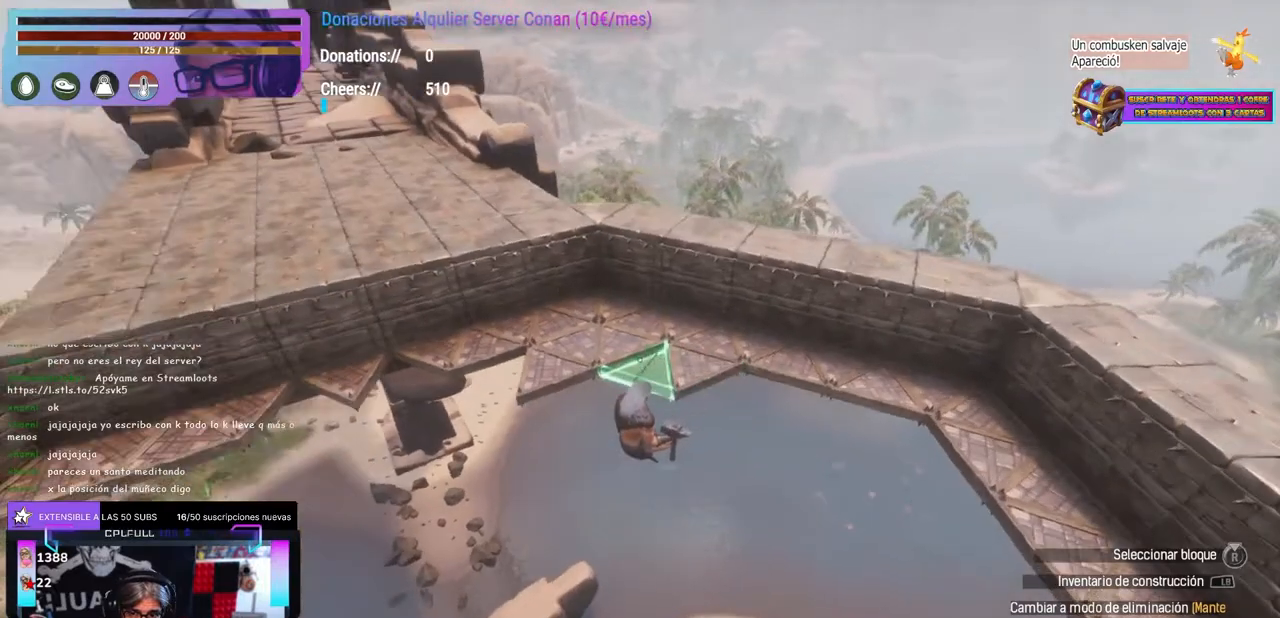
{"buttons": ["R1"], "left_stick": "center", "right_stick": "center"}
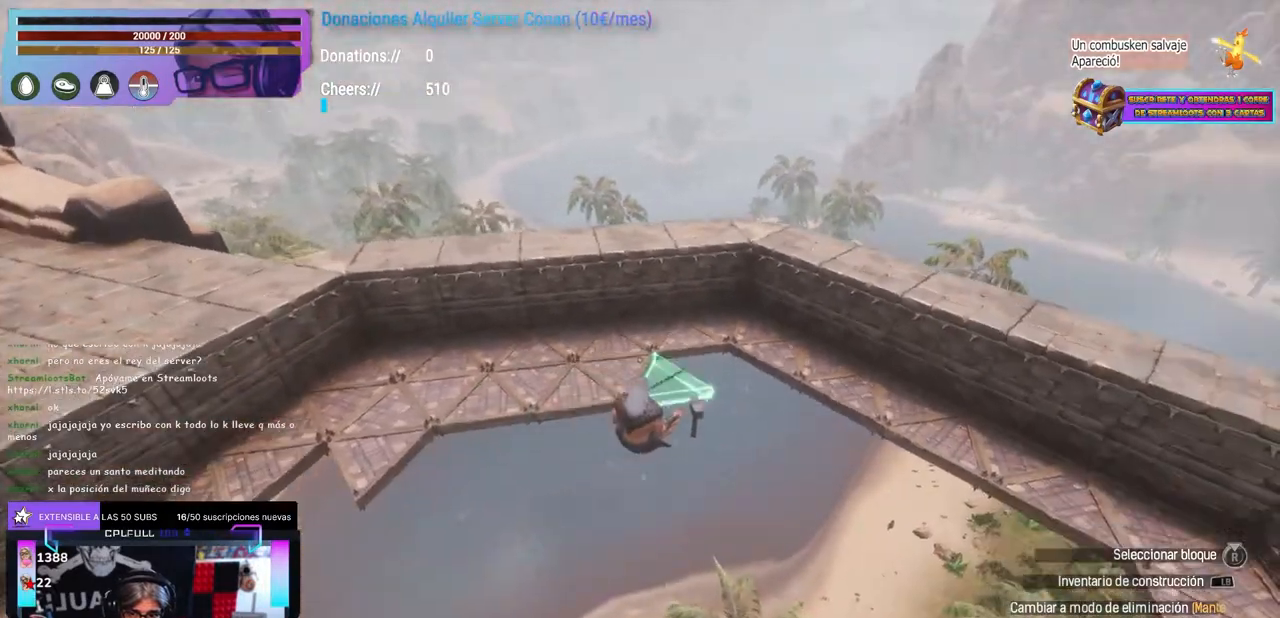
{"buttons": [], "left_stick": "center", "right_stick": "center"}
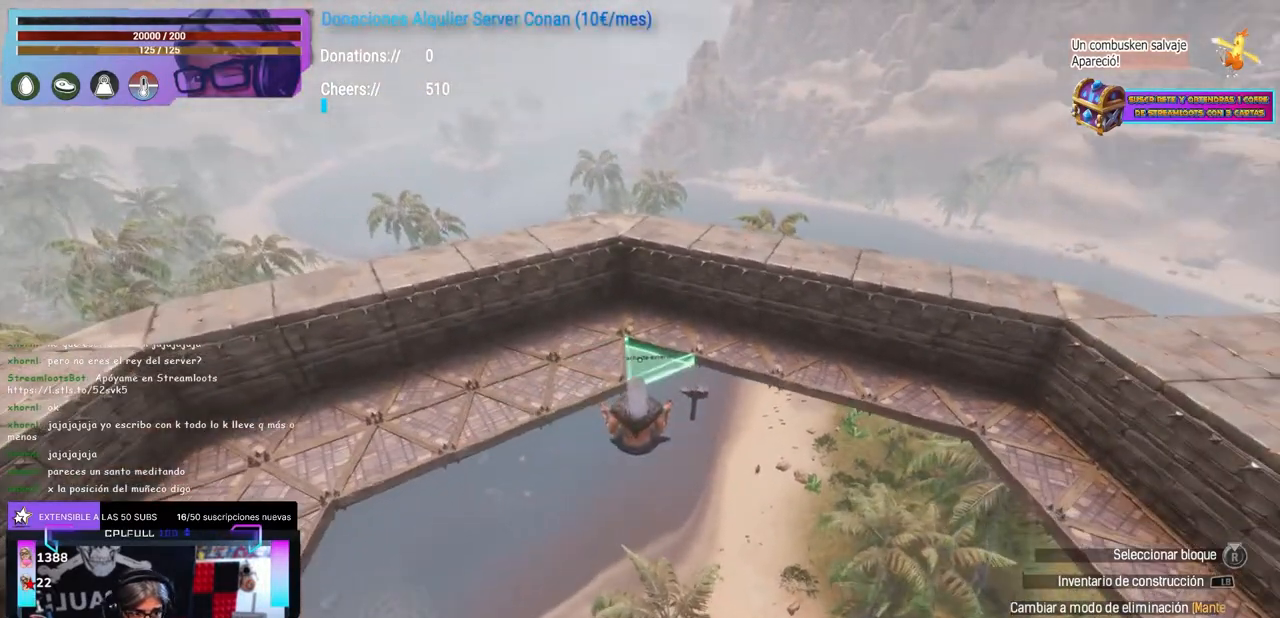
{"buttons": [], "left_stick": "center", "right_stick": "right", "events": [[150, "right_stick", "right"], [200, "right_stick", "center"], [467, "right_stick", "right"]]}
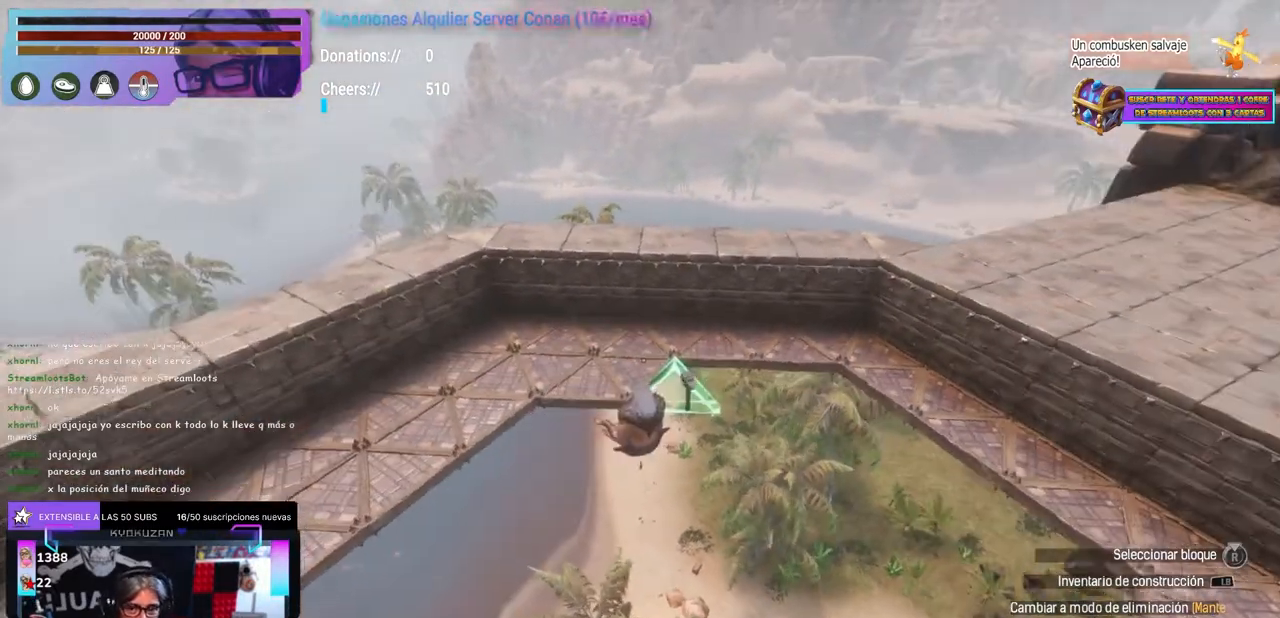
{"buttons": [], "left_stick": "center", "right_stick": "up-right", "events": [[17, "right_stick", "center"], [350, "right_stick", "right"], [400, "right_stick", "center"], [500, "right_stick", "up-right"]]}
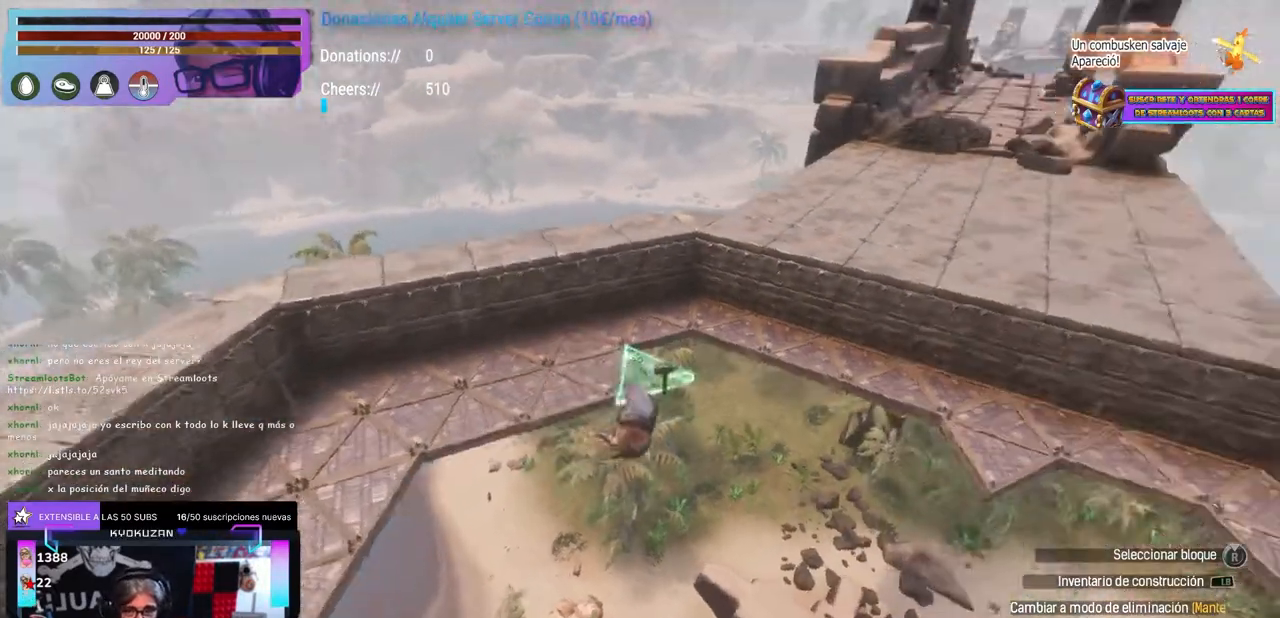
{"buttons": [], "left_stick": "center", "right_stick": "center", "events": [[33, "right_stick", "center"], [267, "right_stick", "right"], [350, "right_stick", "center"], [417, "right_stick", "left"], [467, "right_stick", "center"]]}
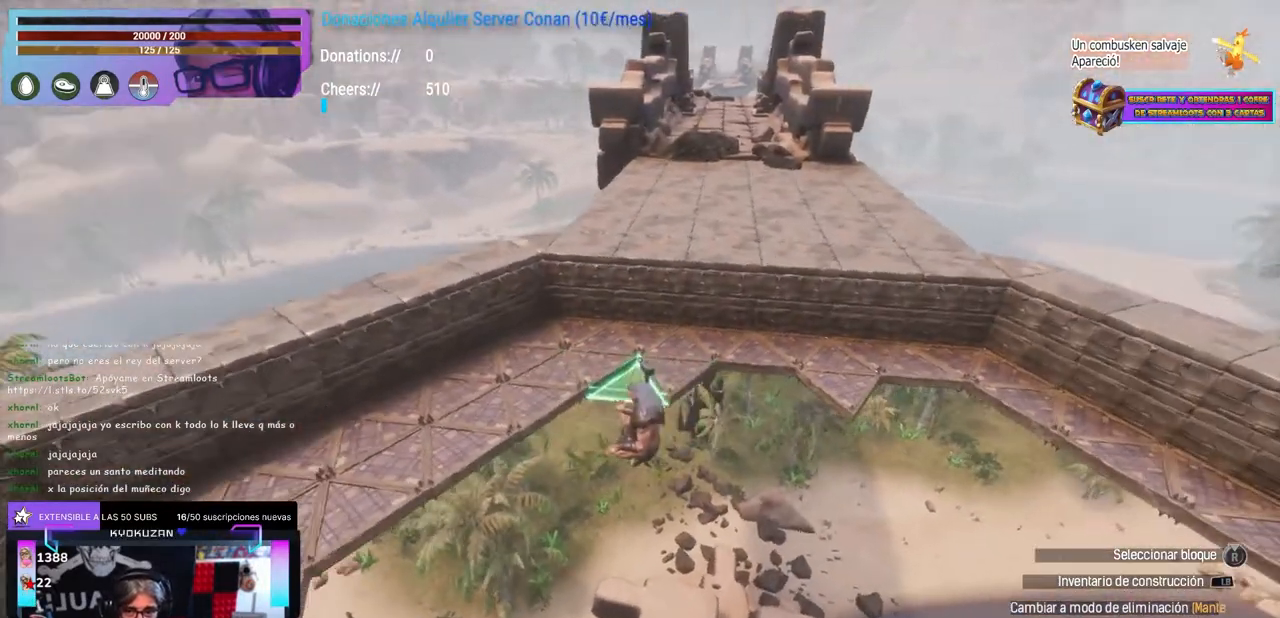
{"buttons": [], "left_stick": "center", "right_stick": "center", "events": [[50, "right_stick", "right"], [117, "right_stick", "center"]]}
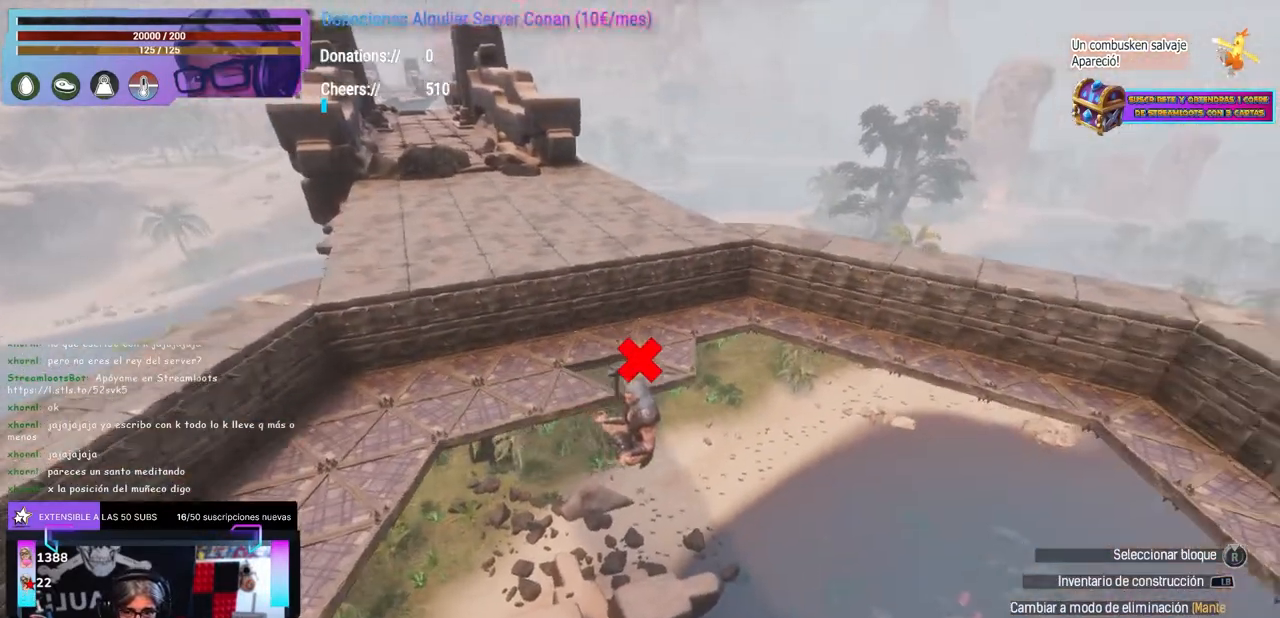
{"buttons": [], "left_stick": "center", "right_stick": "down-left", "events": [[17, "right_stick", "left"], [100, "right_stick", "center"], [150, "right_stick", "down-right"], [217, "right_stick", "center"], [267, "right_stick", "up-left"], [367, "right_stick", "center"], [450, "right_stick", "down-left"]]}
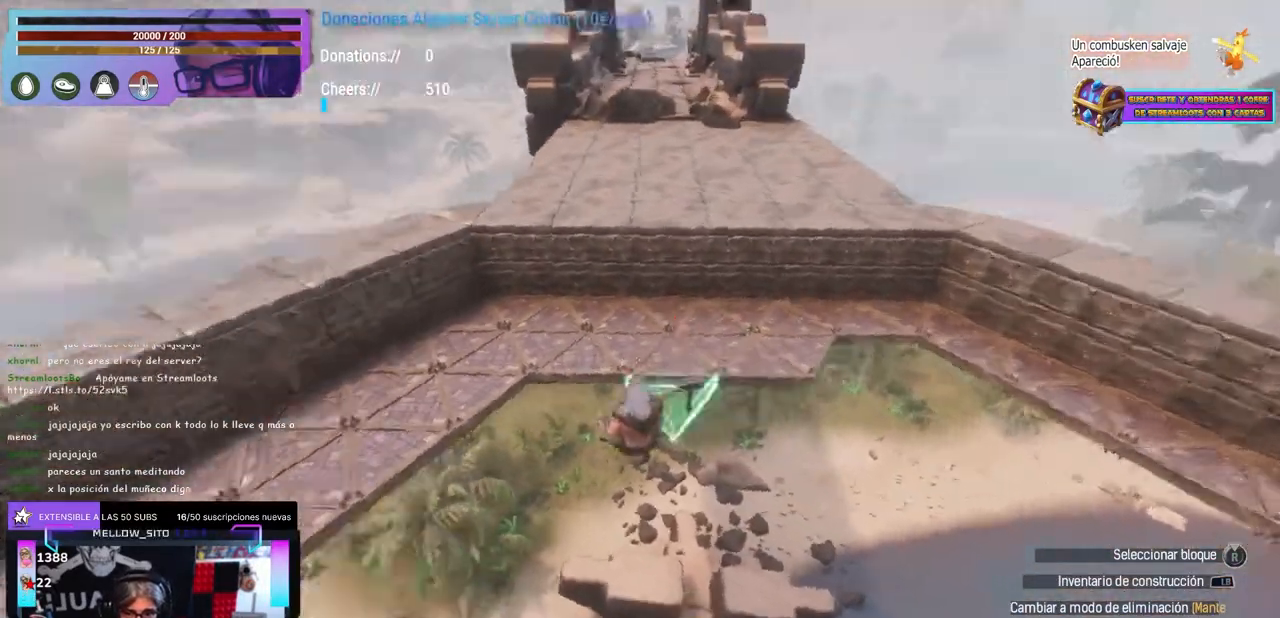
{"buttons": [], "left_stick": "center", "right_stick": "center", "events": [[83, "right_stick", "up-left"], [200, "right_stick", "right"], [250, "right_stick", "center"], [300, "right_stick", "right"], [350, "right_stick", "center"]]}
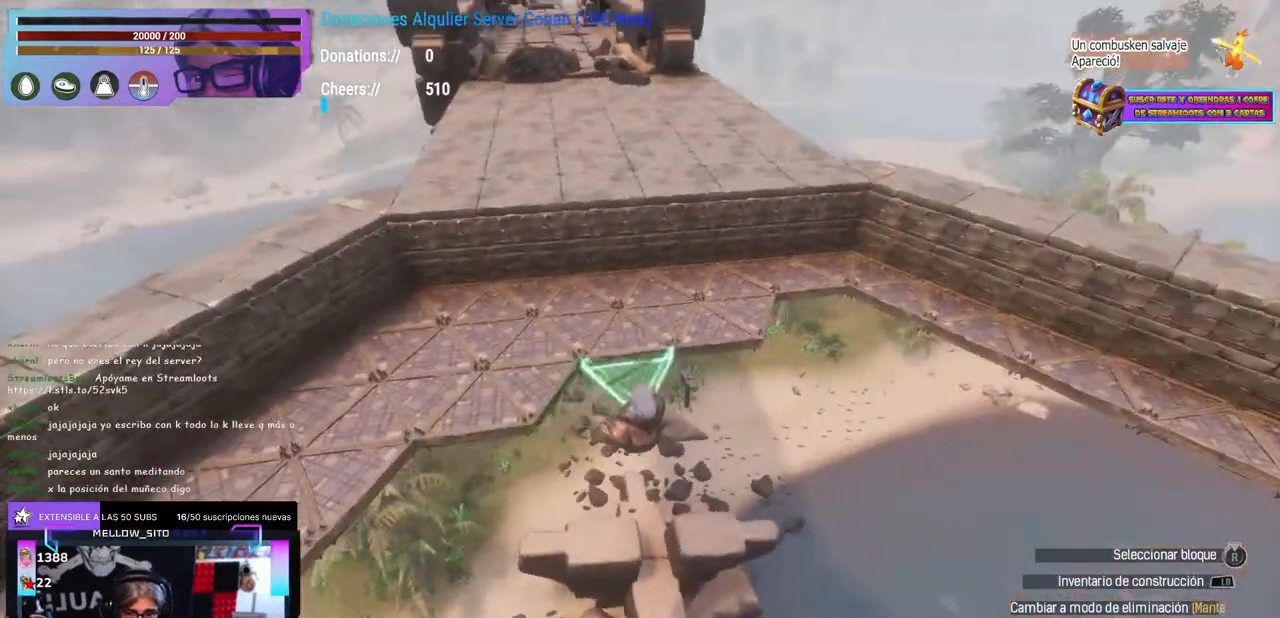
{"buttons": [], "left_stick": "center", "right_stick": "center", "events": [[117, "right_stick", "right"], [200, "right_stick", "center"], [367, "right_stick", "up-right"], [433, "right_stick", "center"]]}
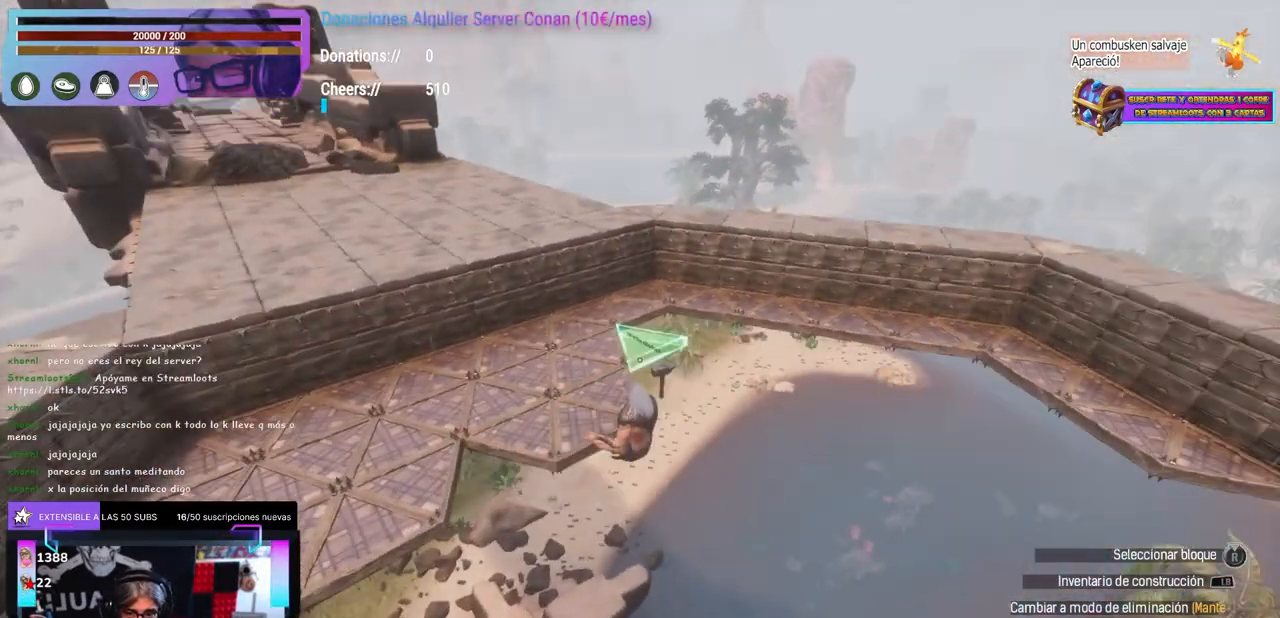
{"buttons": [], "left_stick": "center", "right_stick": "up-left", "events": [[33, "right_stick", "down-right"], [83, "right_stick", "center"], [150, "right_stick", "up-right"], [200, "right_stick", "center"], [300, "right_stick", "down-right"], [350, "right_stick", "center"], [433, "right_stick", "up-left"]]}
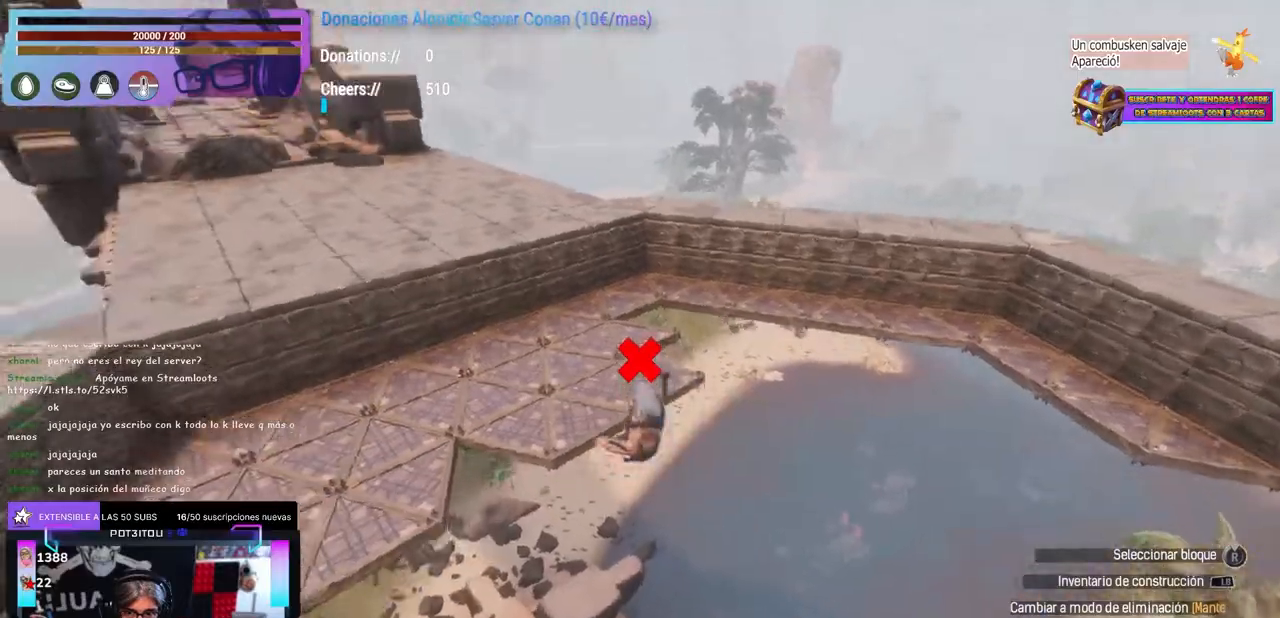
{"buttons": [], "left_stick": "center", "right_stick": "center", "events": [[100, "left_stick", "right"], [100, "right_stick", "center"], [167, "left_stick", "center"], [183, "right_stick", "left"], [283, "right_stick", "up"], [383, "right_stick", "center"]]}
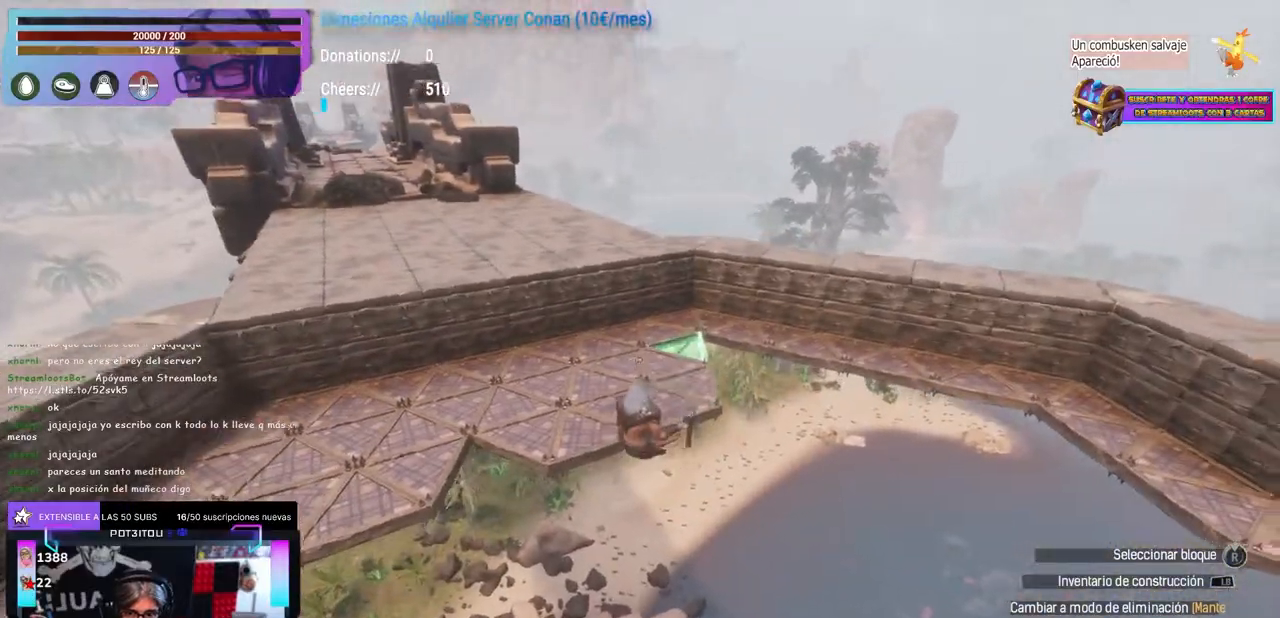
{"buttons": [], "left_stick": "center", "right_stick": "center", "events": [[133, "right_stick", "right"], [333, "right_stick", "center"]]}
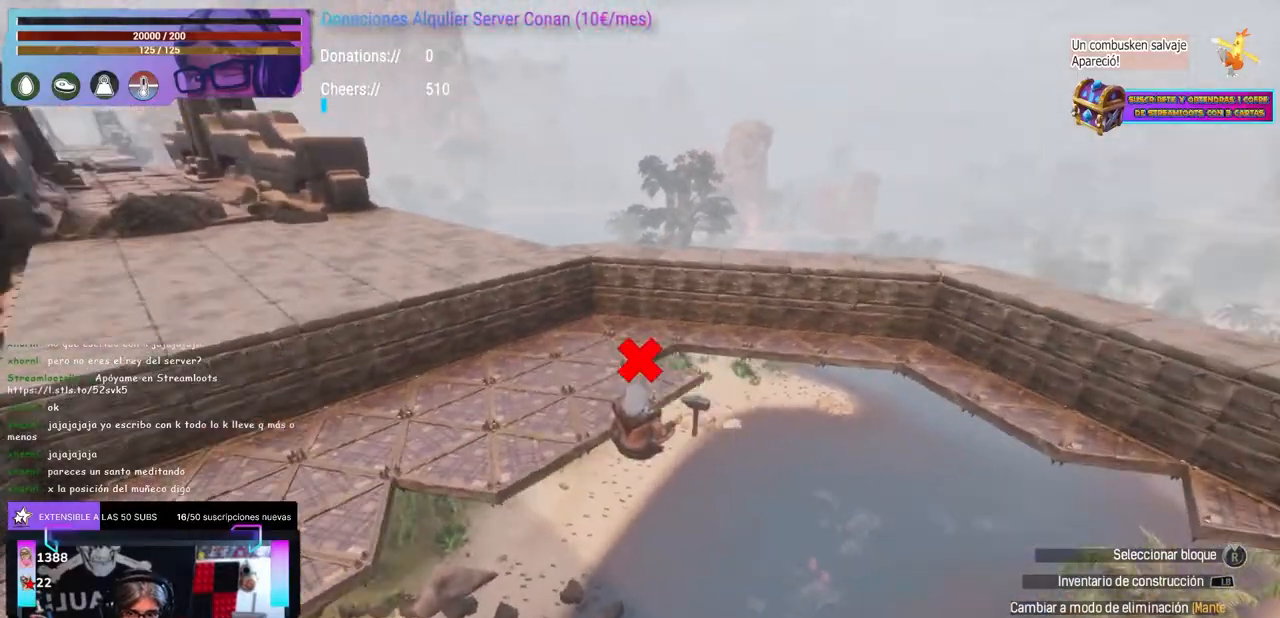
{"buttons": ["A"], "left_stick": "center", "right_stick": "center", "events": [[33, "right_stick", "right"], [117, "right_stick", "center"], [150, "left_stick", "up-left"], [183, "right_stick", "down-right"], [283, "left_stick", "up"], [417, "left_stick", "center"], [450, "A", "down"], [450, "right_stick", "center"]]}
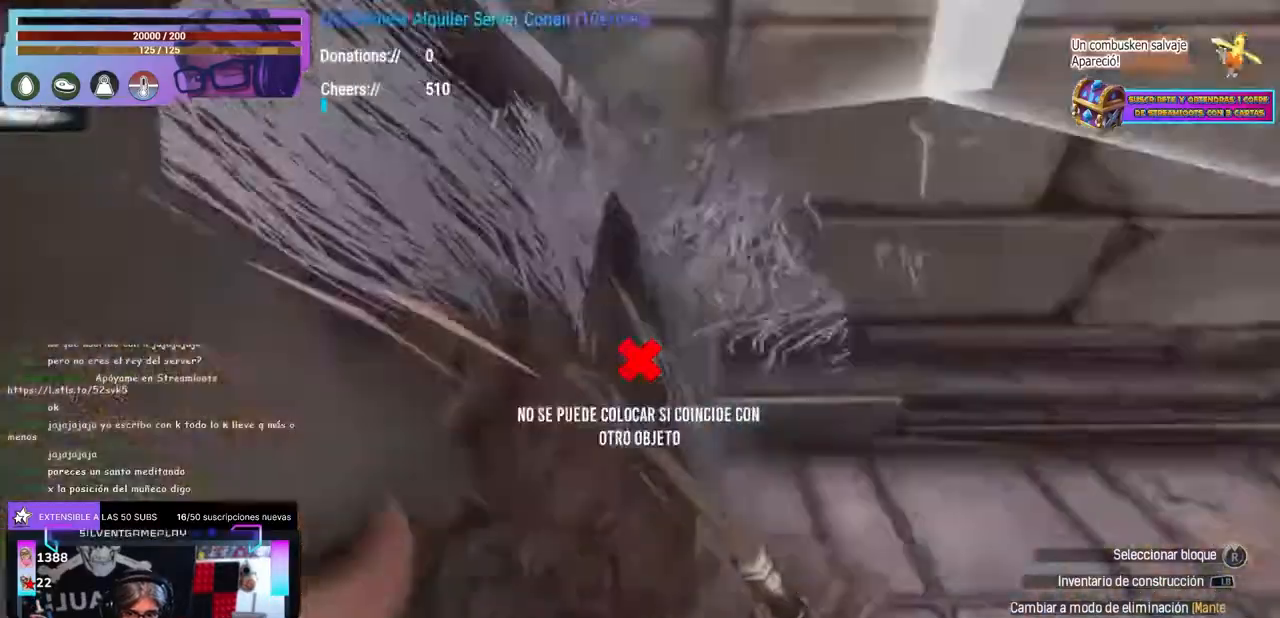
{"buttons": [], "left_stick": "center", "right_stick": "center", "events": [[33, "A", "up"], [83, "left_stick", "down-right"], [150, "left_stick", "center"], [267, "right_stick", "right"], [317, "right_stick", "center"]]}
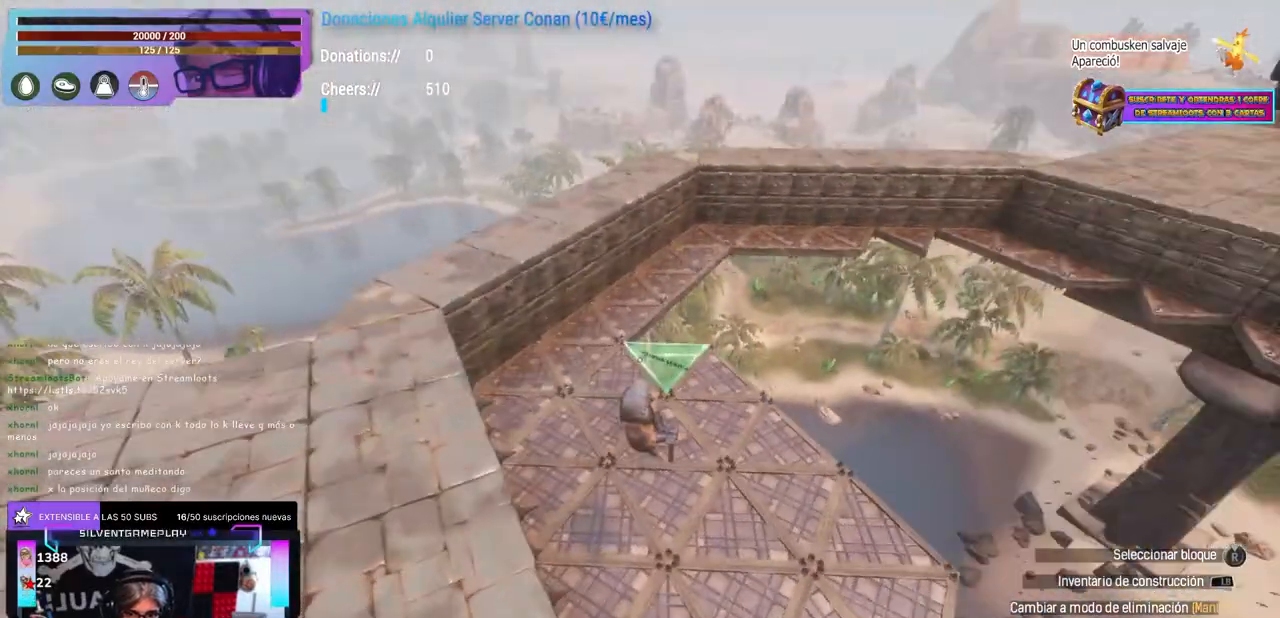
{"buttons": [], "left_stick": "center", "right_stick": "center", "events": [[100, "right_stick", "up"], [150, "right_stick", "center"], [217, "right_stick", "down-right"], [500, "right_stick", "center"]]}
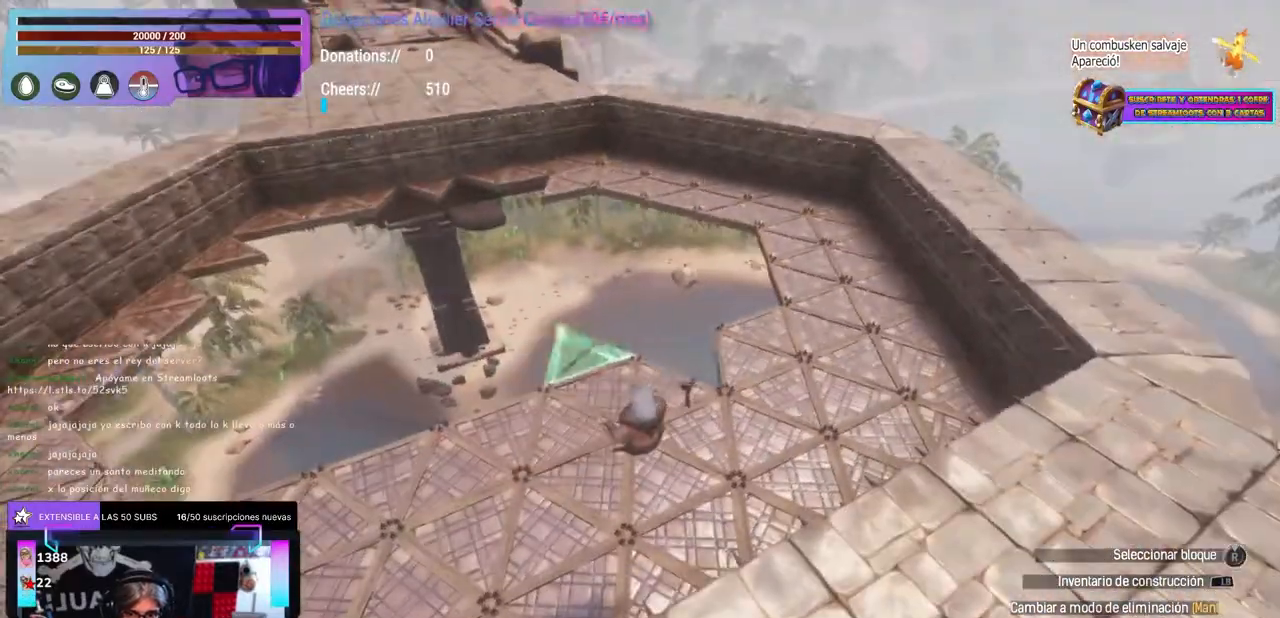
{"buttons": [], "left_stick": "center", "right_stick": "down-left", "events": [[150, "right_stick", "up"], [233, "right_stick", "center"], [483, "right_stick", "down-left"]]}
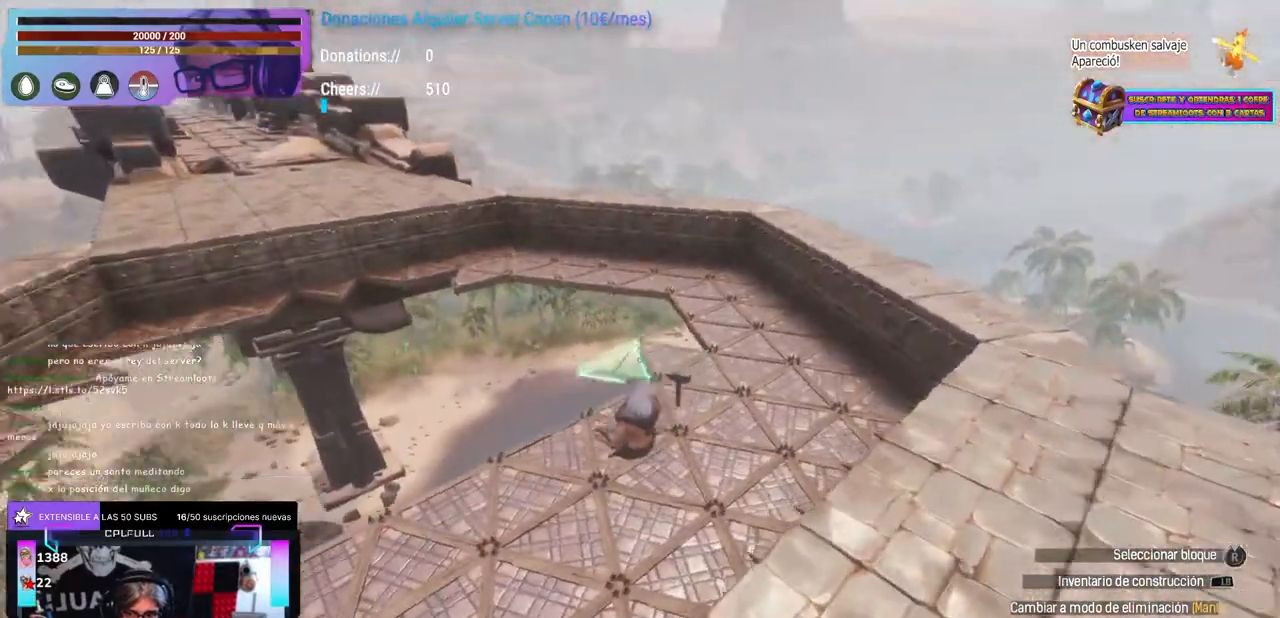
{"buttons": [], "left_stick": "center", "right_stick": "center", "events": [[17, "right_stick", "center"], [250, "right_stick", "down-left"], [300, "right_stick", "center"]]}
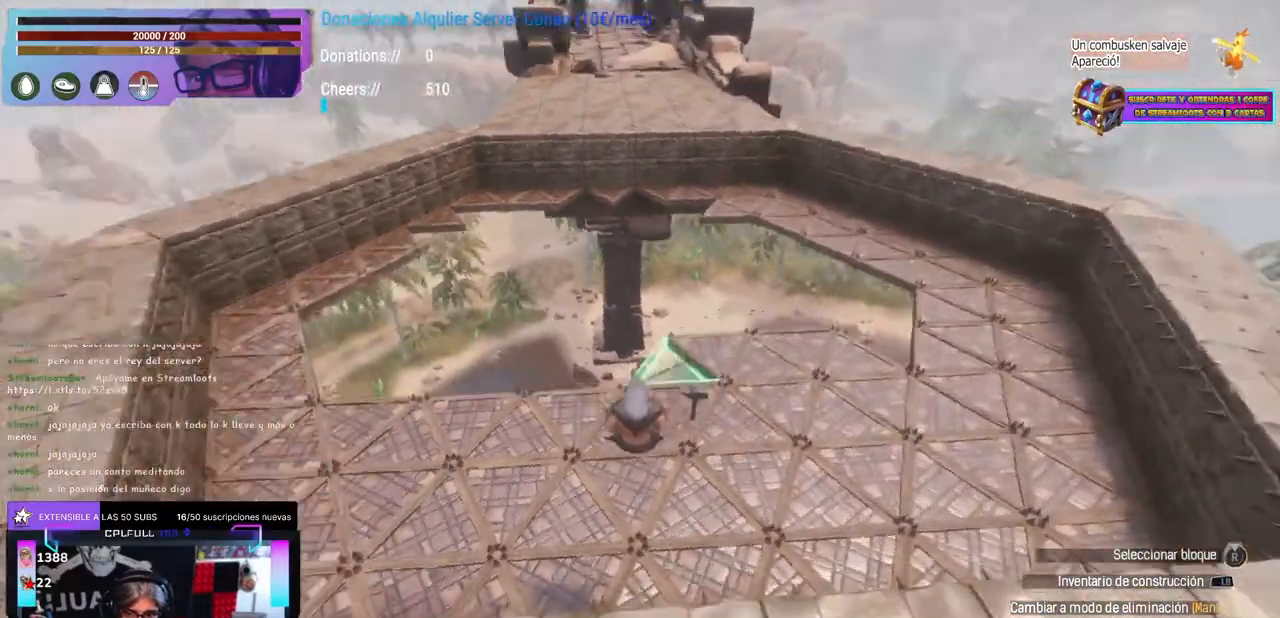
{"buttons": [], "left_stick": "center", "right_stick": "center", "events": [[217, "right_stick", "down-left"], [283, "right_stick", "up-left"], [350, "right_stick", "center"], [433, "right_stick", "right"], [483, "right_stick", "center"]]}
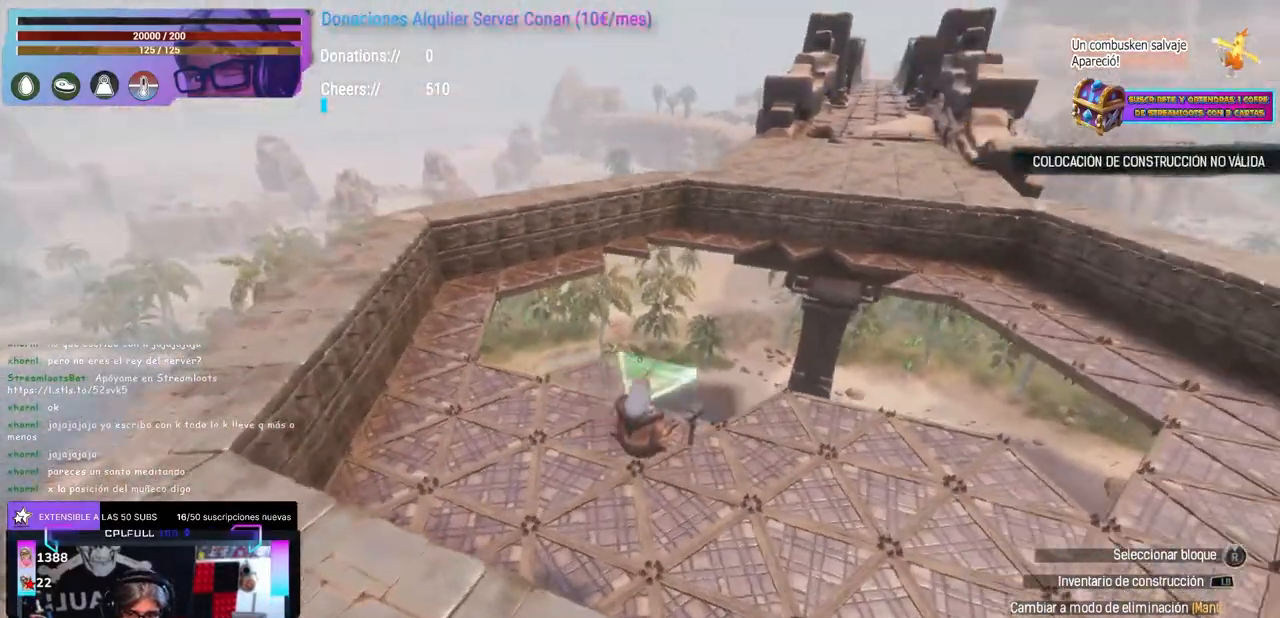
{"buttons": [], "left_stick": "center", "right_stick": "center", "events": [[367, "right_stick", "left"], [500, "right_stick", "center"]]}
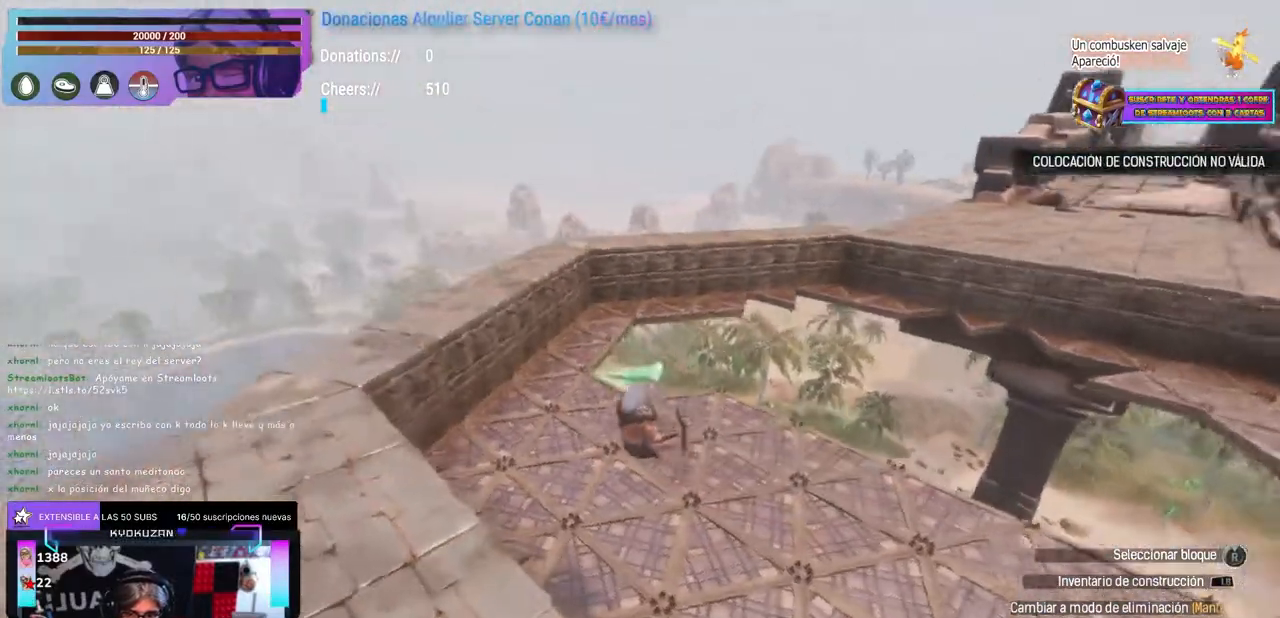
{"buttons": [], "left_stick": "center", "right_stick": "center", "events": [[167, "right_stick", "down-right"], [217, "right_stick", "center"]]}
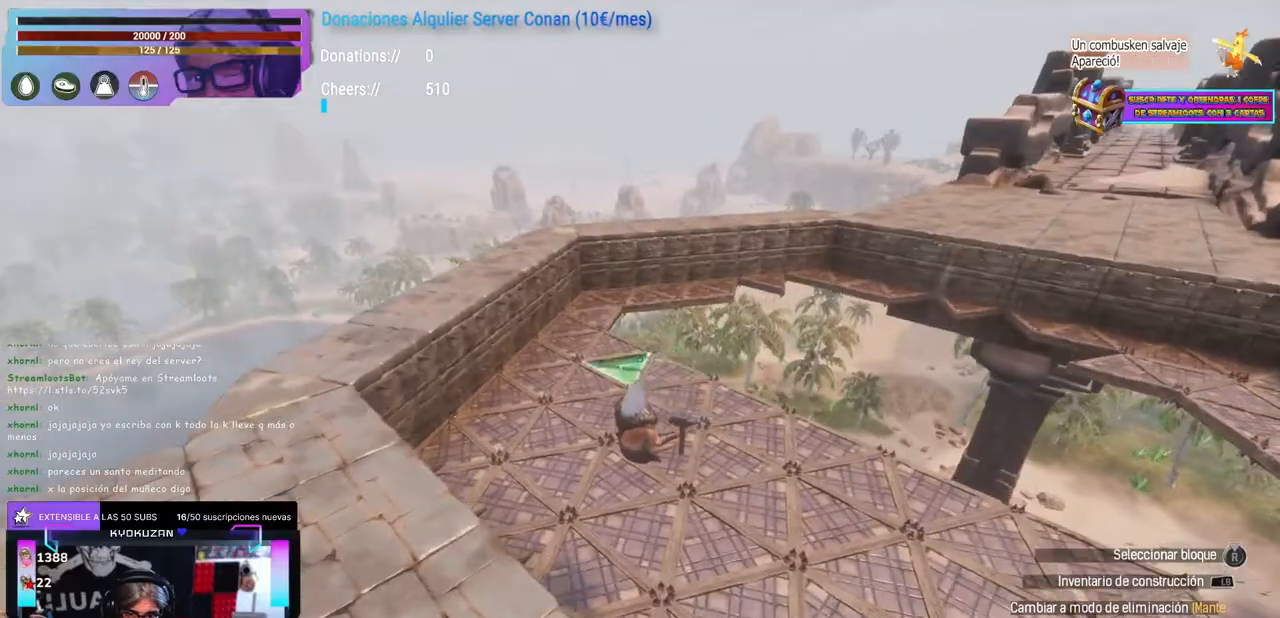
{"buttons": [], "left_stick": "down-right", "right_stick": "down-left", "events": [[50, "left_stick", "left"], [83, "A", "down"], [100, "left_stick", "center"], [150, "A", "up"], [150, "left_stick", "up"], [167, "right_stick", "down"], [283, "right_stick", "right"], [300, "left_stick", "center"], [417, "left_stick", "down-right"], [483, "right_stick", "down-left"]]}
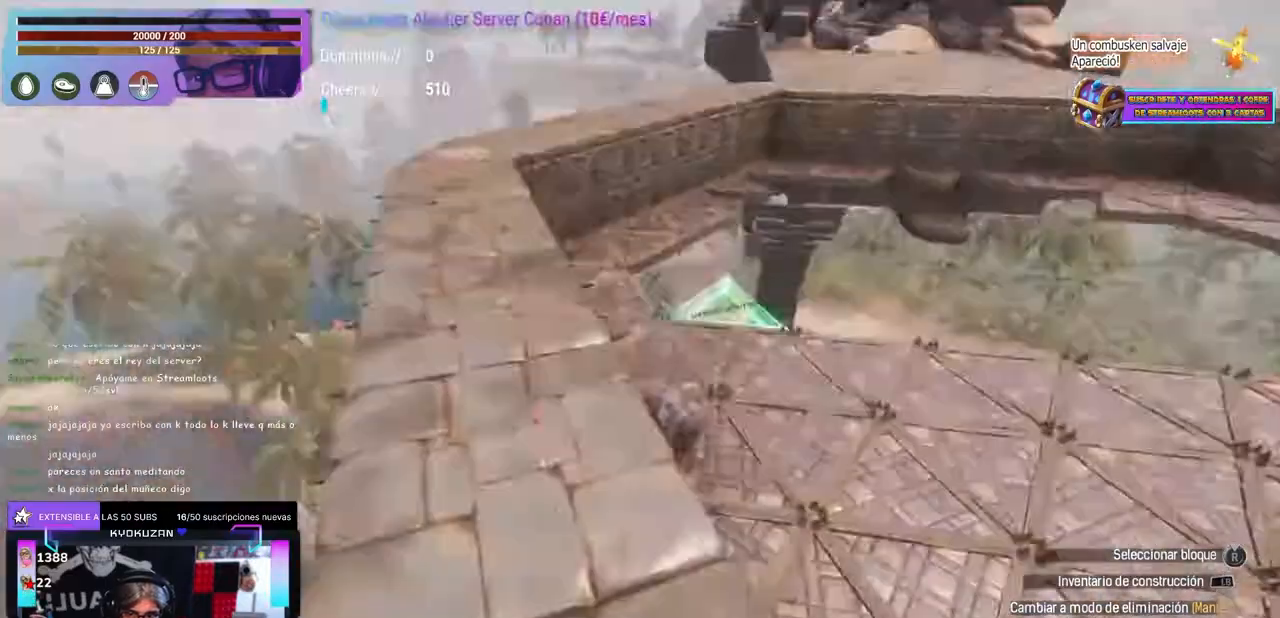
{"buttons": [], "left_stick": "center", "right_stick": "center", "events": [[83, "left_stick", "center"], [150, "A", "down"], [167, "right_stick", "center"], [217, "A", "up"], [267, "left_stick", "up"], [350, "left_stick", "center"], [383, "right_stick", "right"], [433, "right_stick", "center"]]}
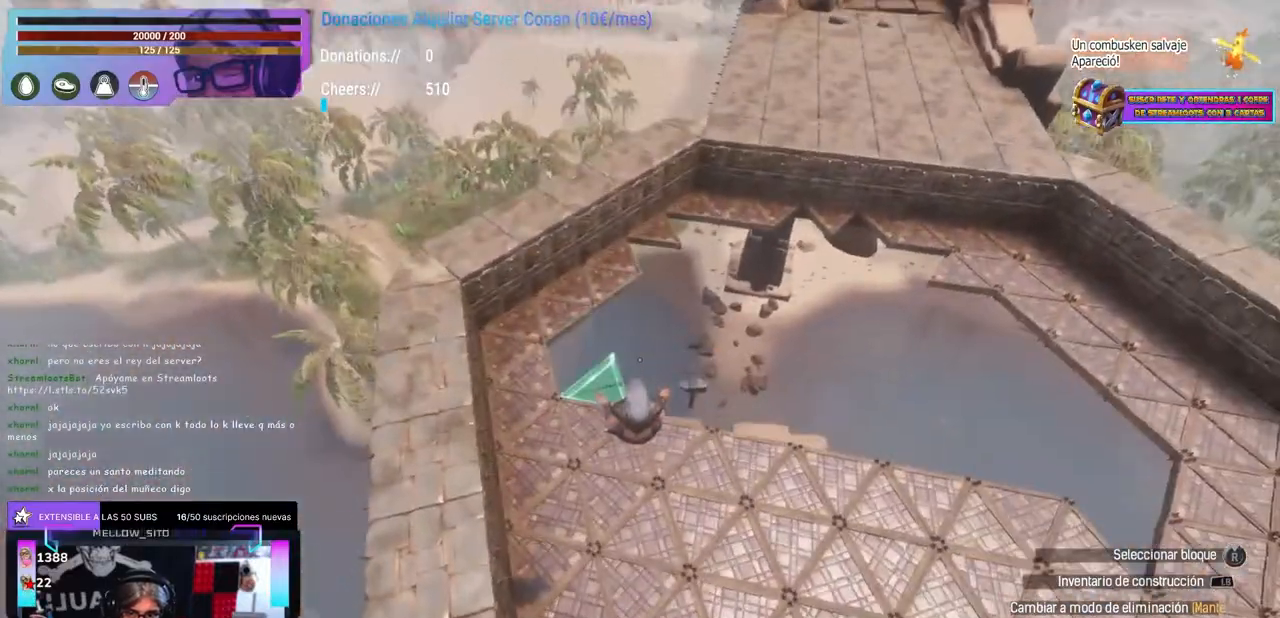
{"buttons": [], "left_stick": "center", "right_stick": "center", "events": [[67, "right_stick", "up-left"], [367, "right_stick", "up-right"], [483, "right_stick", "center"]]}
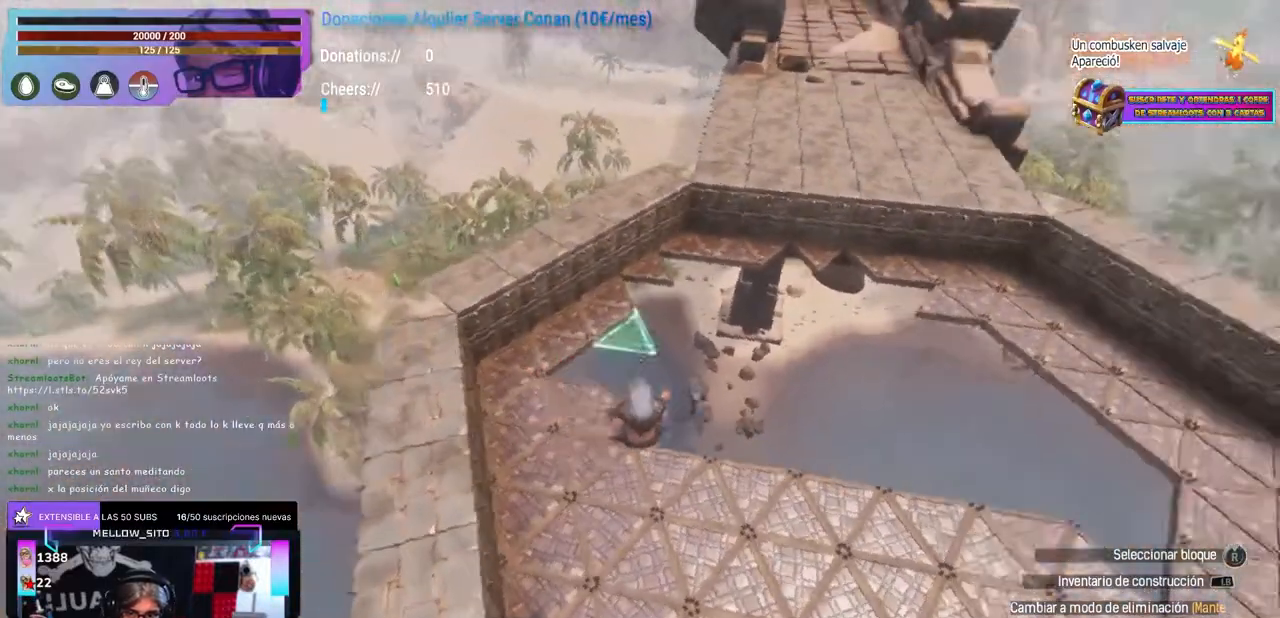
{"buttons": [], "left_stick": "center", "right_stick": "center", "events": [[183, "right_stick", "up-right"], [333, "right_stick", "up"], [467, "right_stick", "center"]]}